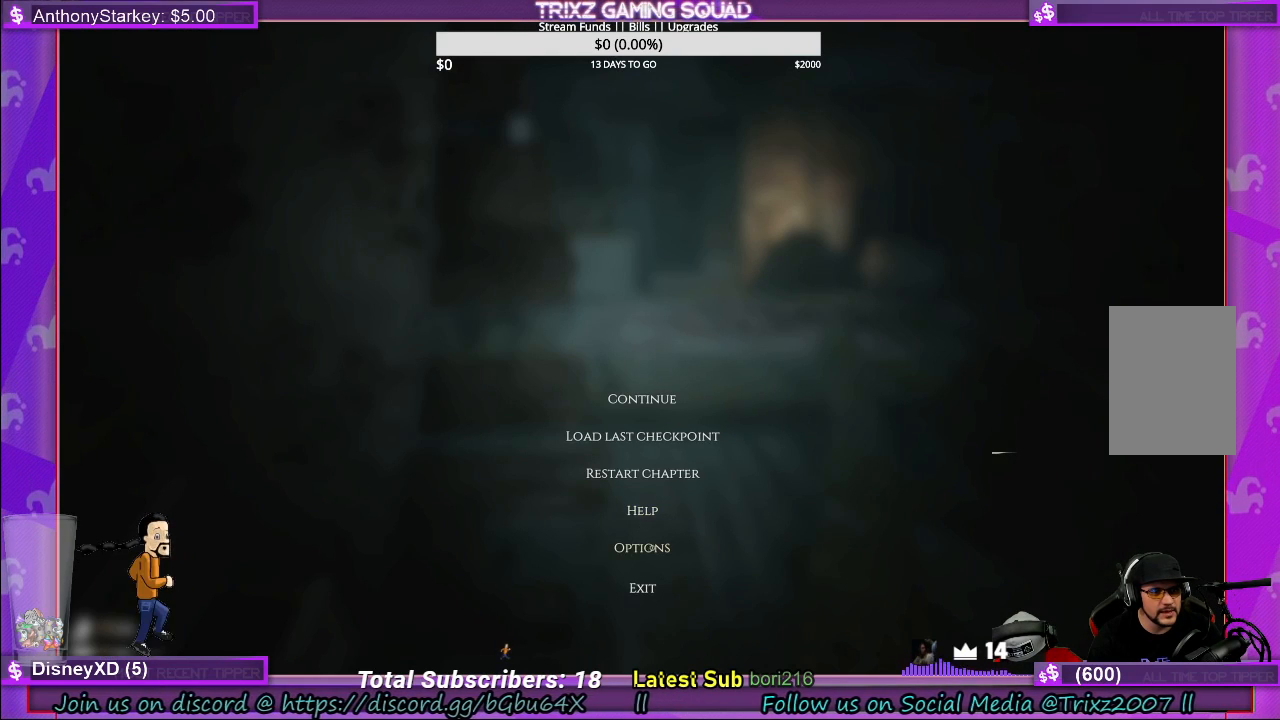
Gameplay with keyboard and mouse; each line is a JSON object with the keys and mouse buttons held at the frame after it. "events" lists presses ("down") and releases ("up") of "a", "ctrl", "d", "e", "f", "q", "r", "s", "shift", "space", "tab", "w", "mouse_left", "mouse_wheel", "mouse_right" and "mouse_mb4" between this image and that frame as [ms after this image, input, new state], when the widget could be followed in between. "mouse_left", "mouse_wheel", "mouse_right", "mouse_mb4" = the "left", "wheel", "right", "mb4" buttons of the "mouse" list. No other keys are recorded. "wheel" means that the mouse wheel is clicked or scrolled. Mouse movement is not recorded.
{"keys": [], "mouse": [], "events": [[167, "mouse_left", "down"], [233, "mouse_left", "up"]]}
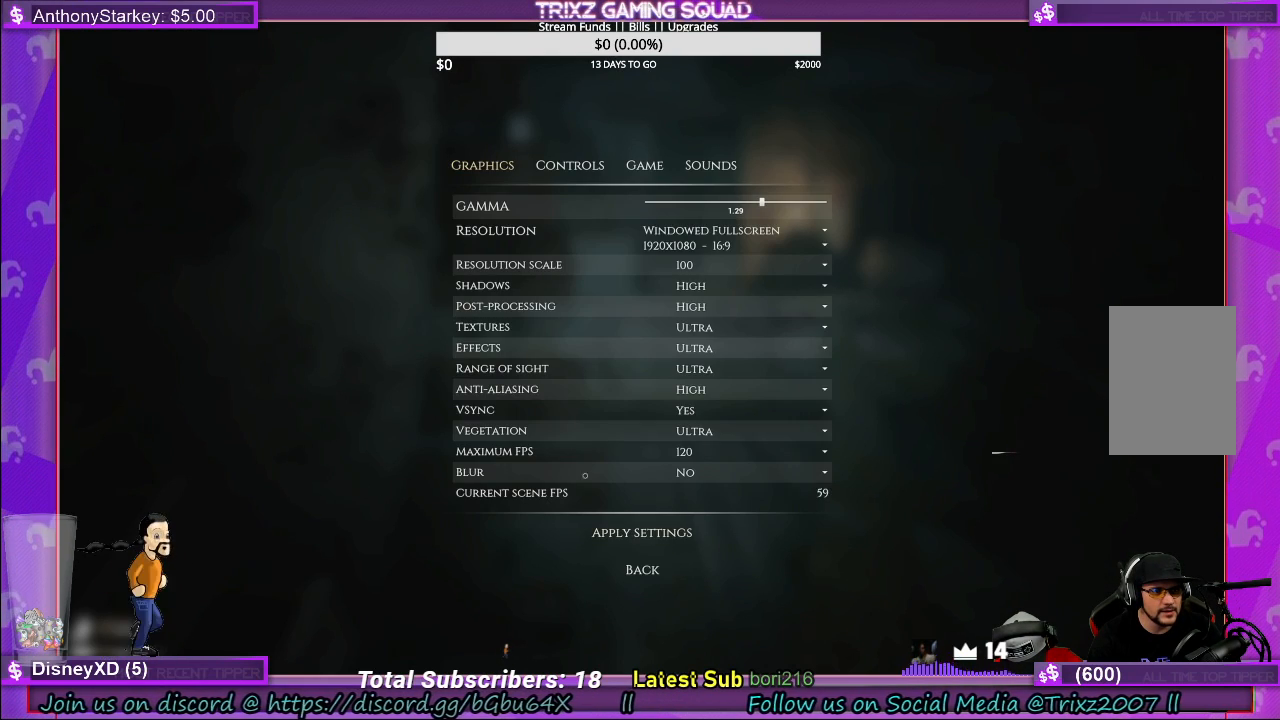
{"keys": [], "mouse": [], "events": []}
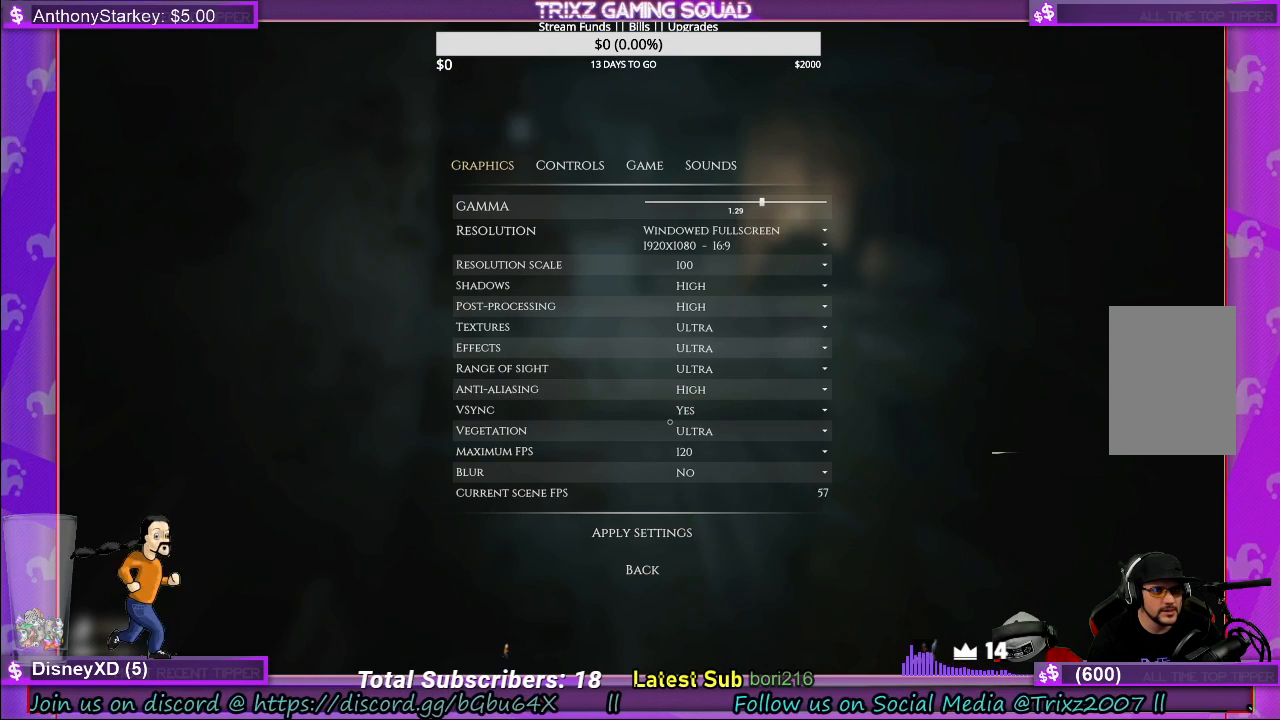
{"keys": [], "mouse": [], "events": []}
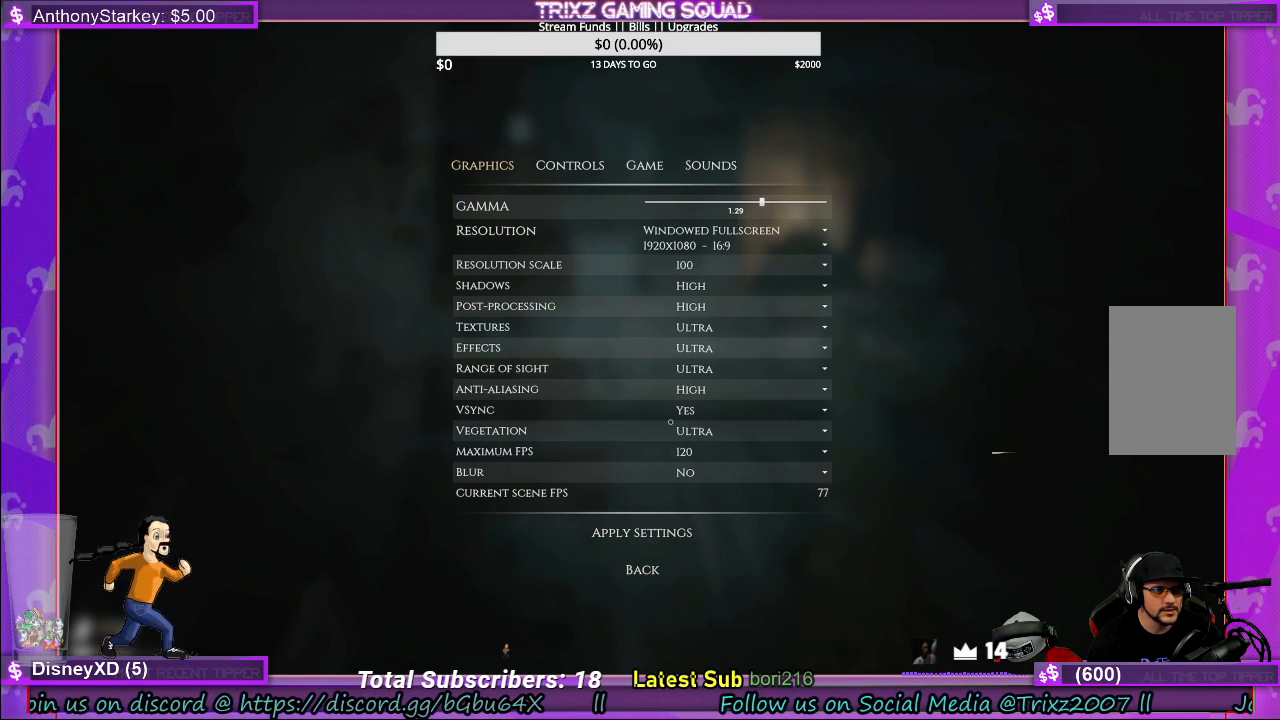
{"keys": [], "mouse": [], "events": []}
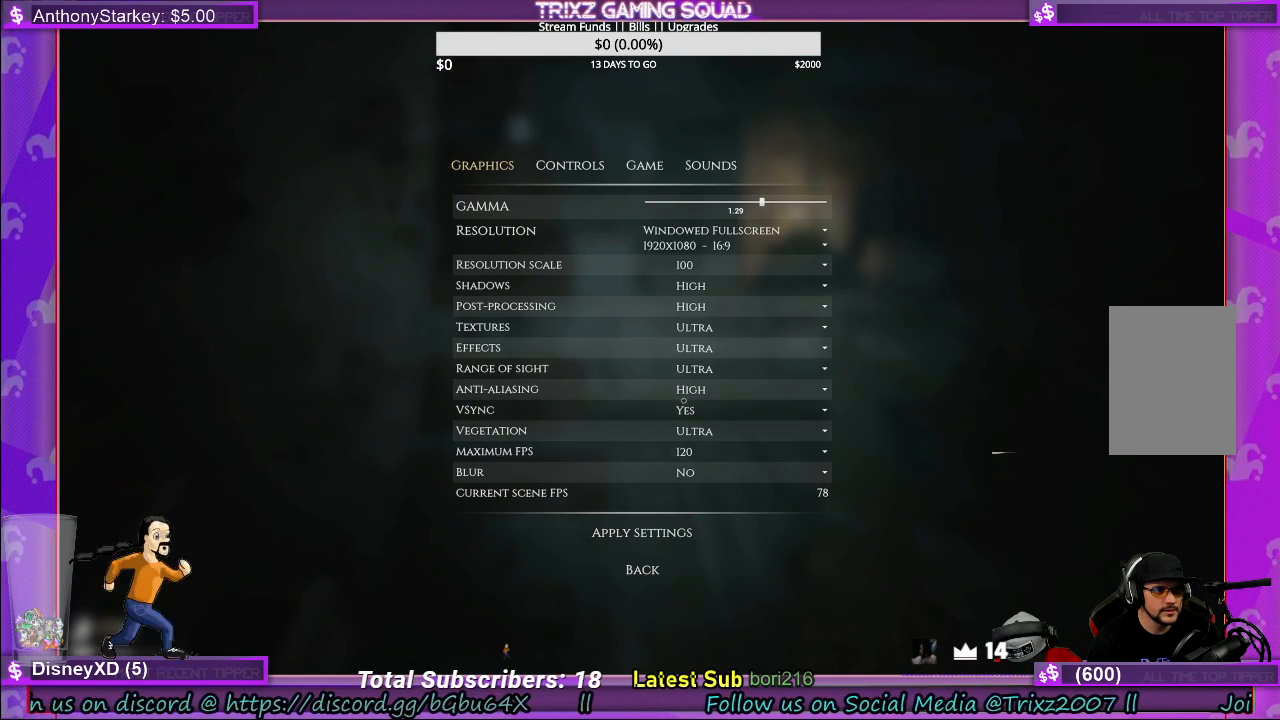
{"keys": [], "mouse": [], "events": []}
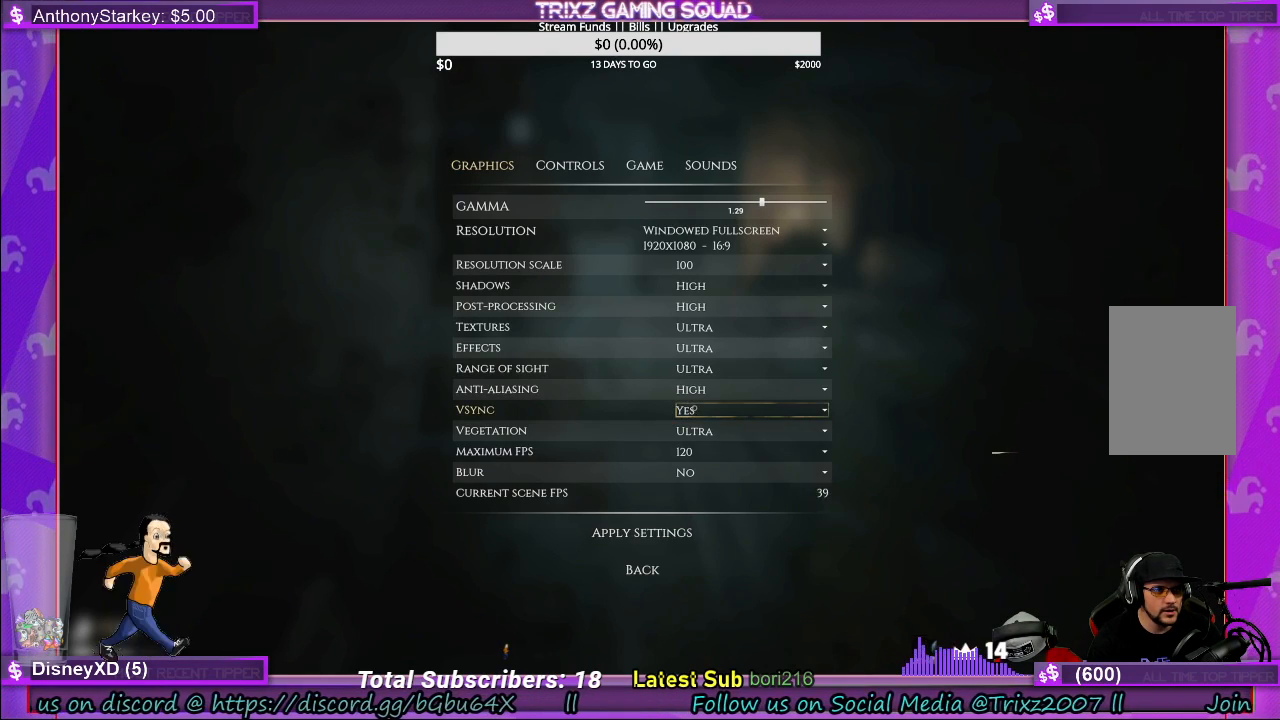
{"keys": [], "mouse": [], "events": [[17, "mouse_left", "down"], [100, "mouse_left", "up"]]}
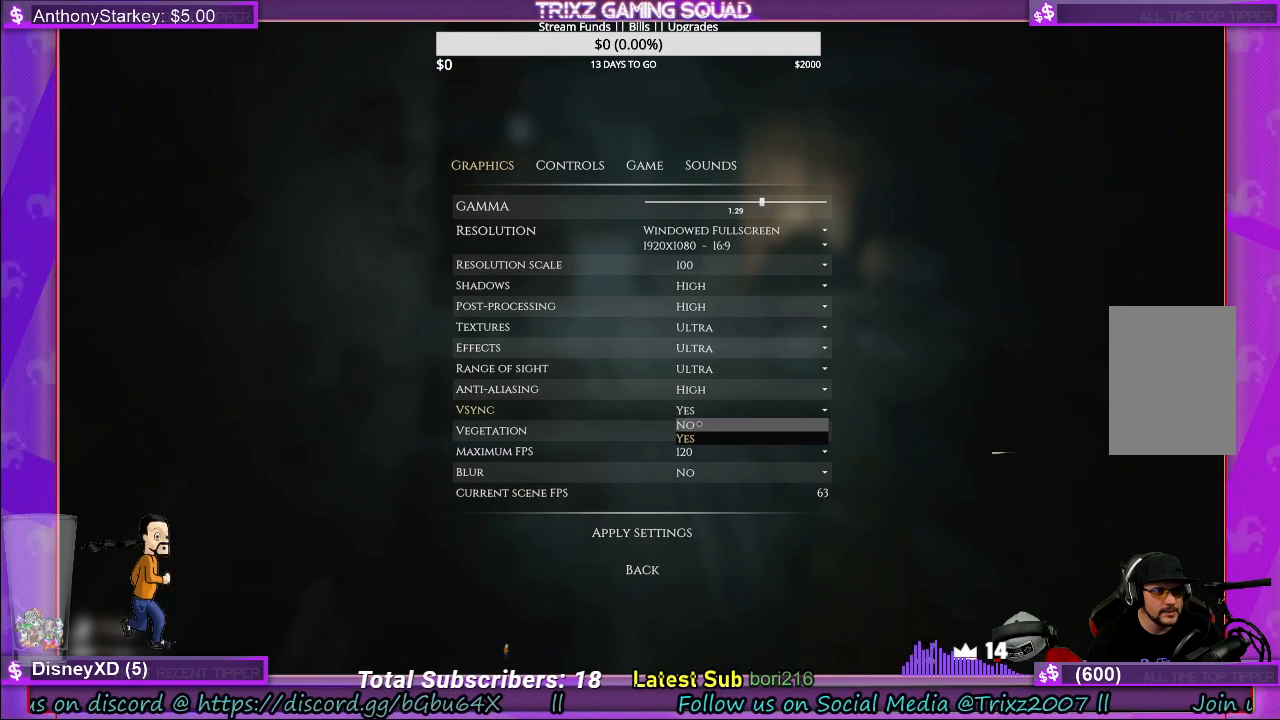
{"keys": [], "mouse": [], "events": [[200, "mouse_left", "down"], [283, "mouse_left", "up"]]}
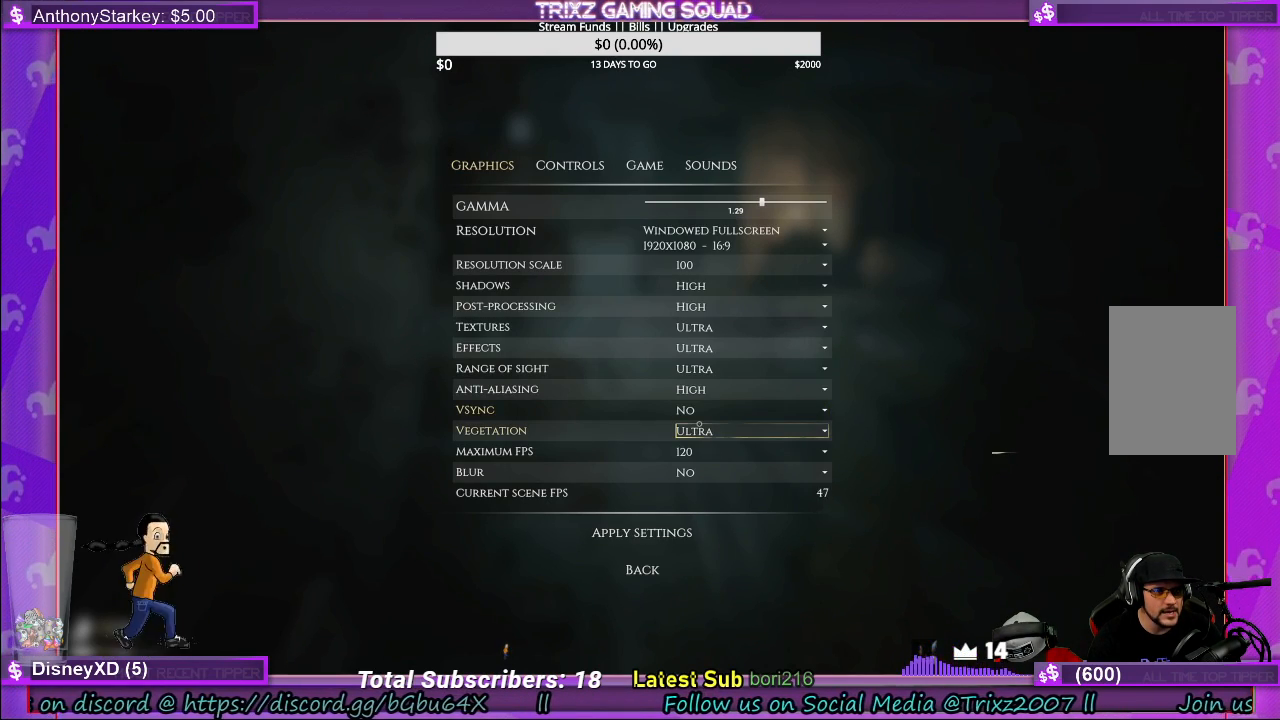
{"keys": [], "mouse": [], "events": []}
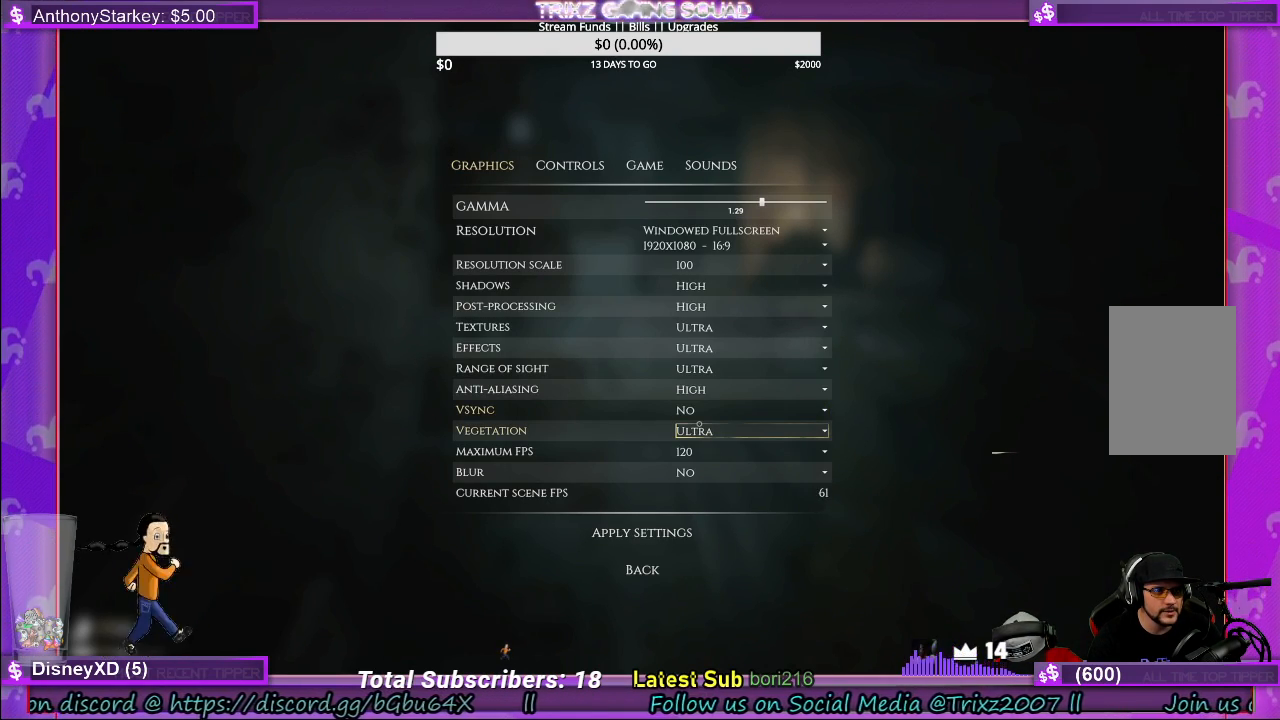
{"keys": [], "mouse": ["left"], "events": [[467, "mouse_left", "down"]]}
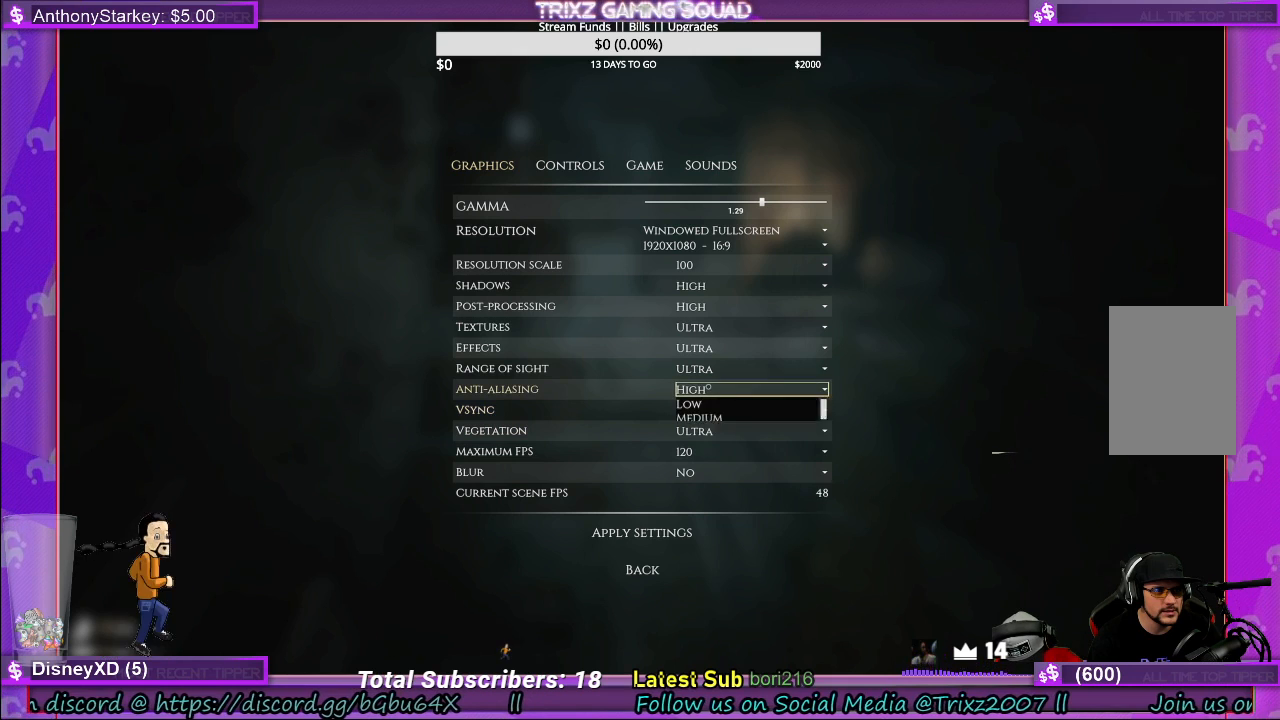
{"keys": [], "mouse": [], "events": [[33, "mouse_left", "up"]]}
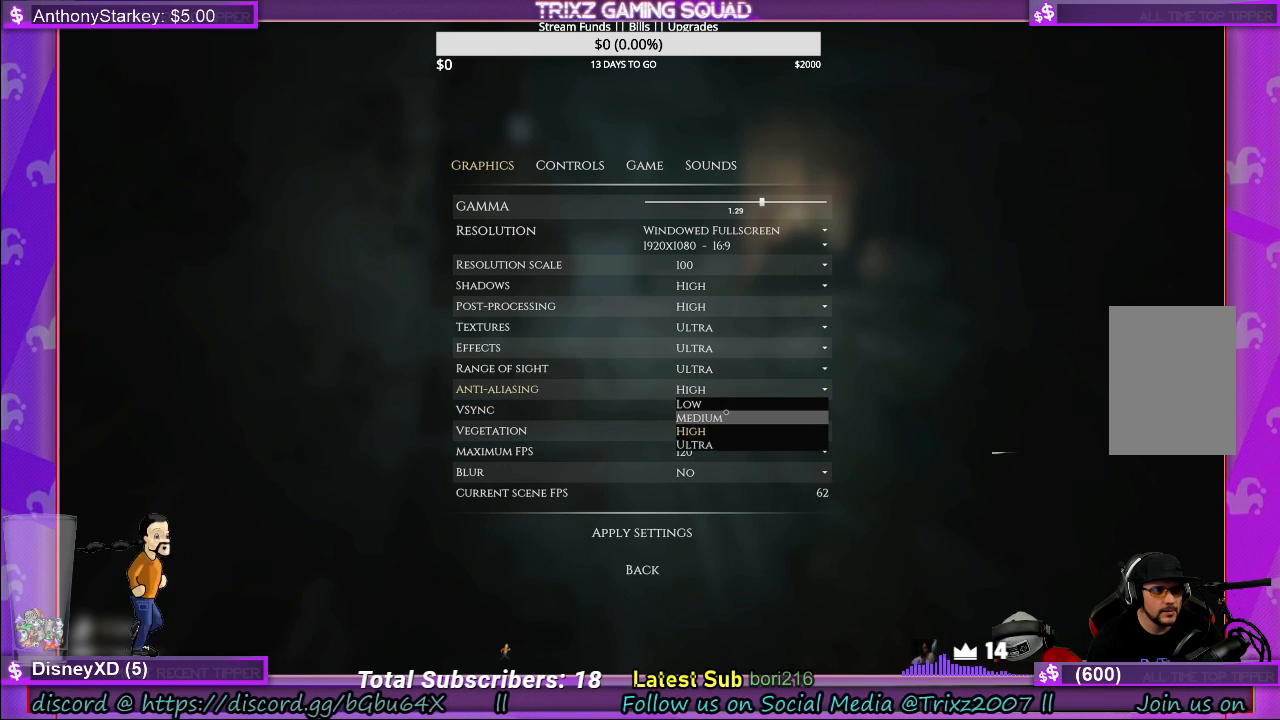
{"keys": [], "mouse": [], "events": []}
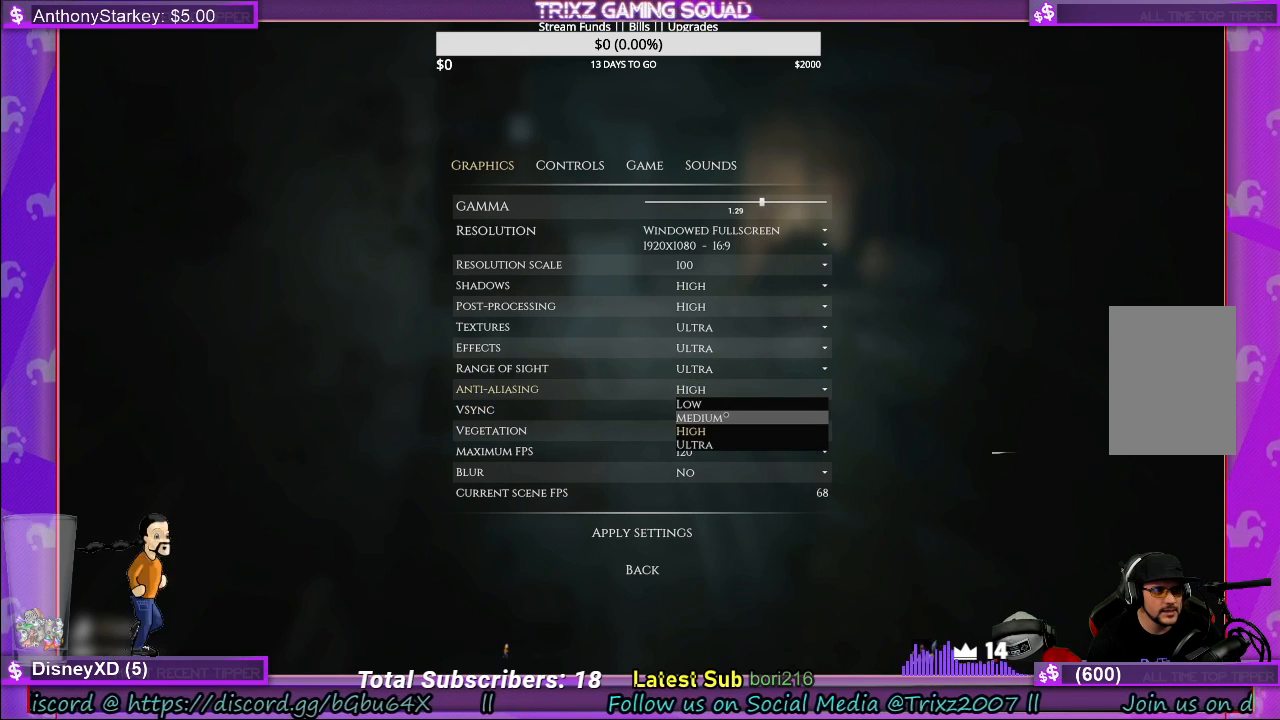
{"keys": [], "mouse": [], "events": [[350, "mouse_left", "down"], [450, "mouse_left", "up"]]}
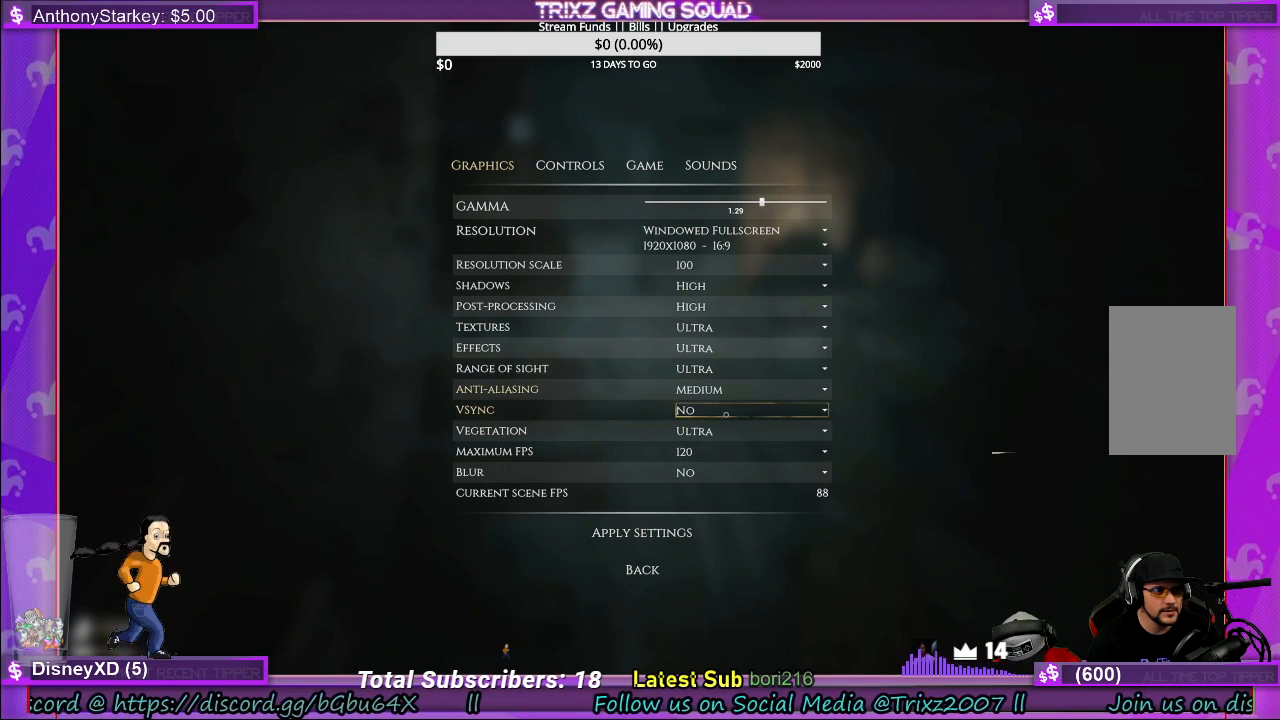
{"keys": [], "mouse": [], "events": []}
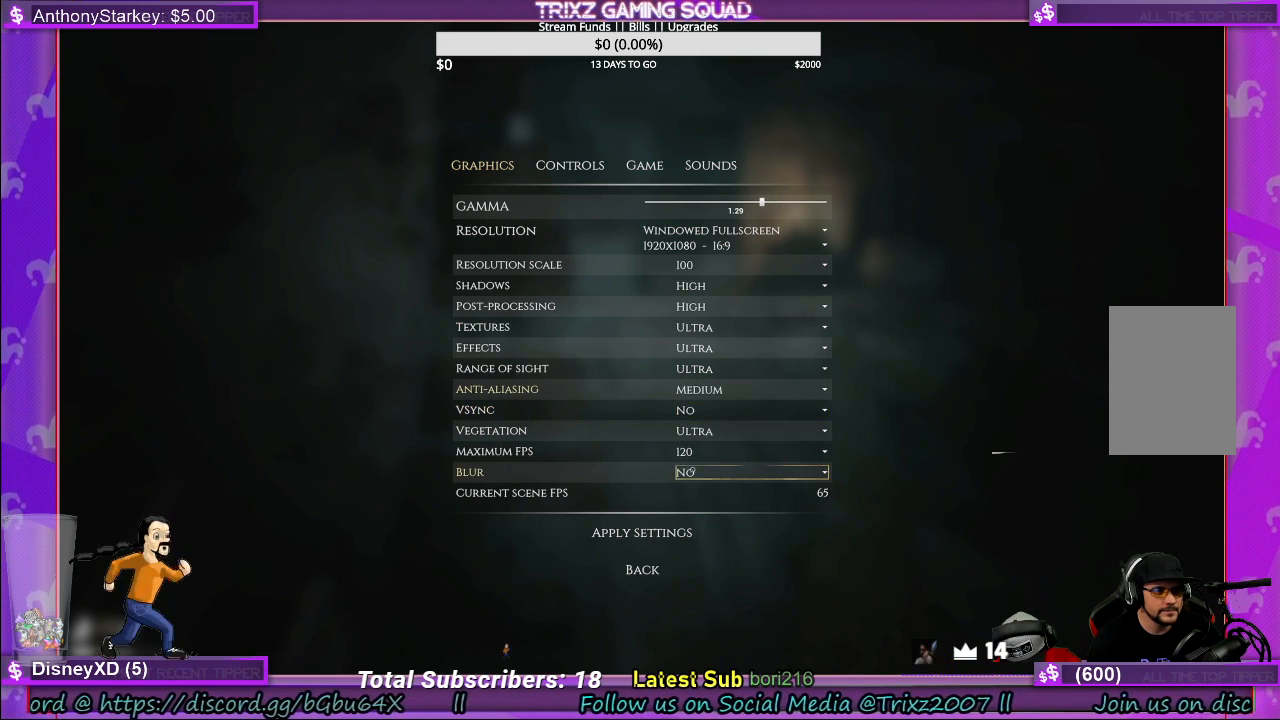
{"keys": [], "mouse": [], "events": [[267, "mouse_left", "down"], [350, "mouse_left", "up"]]}
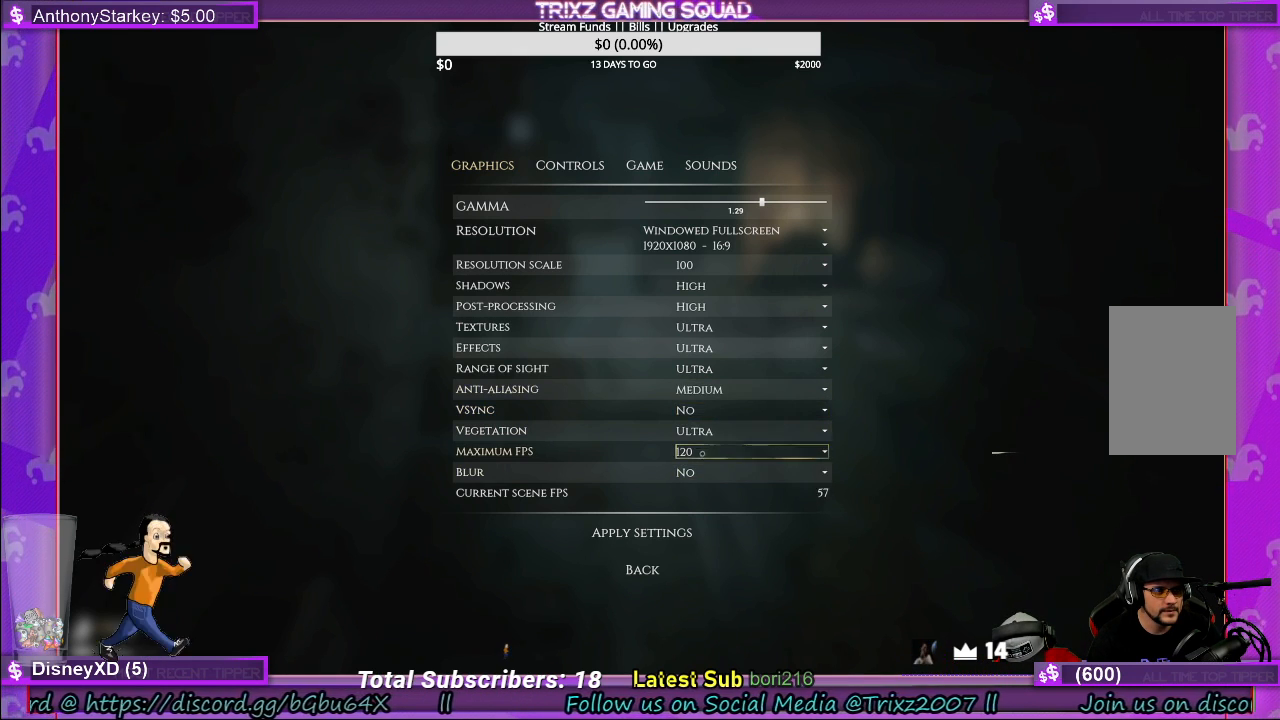
{"keys": [], "mouse": [], "events": [[83, "mouse_left", "down"], [167, "mouse_left", "up"]]}
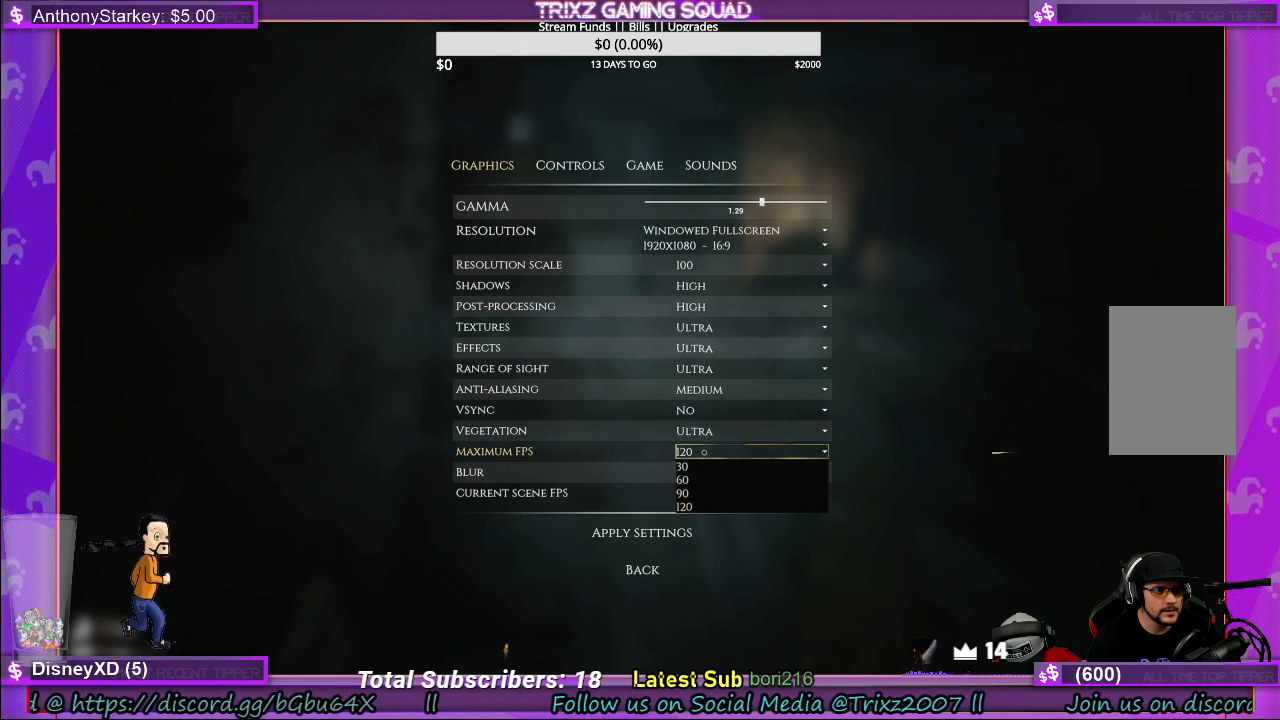
{"keys": [], "mouse": [], "events": []}
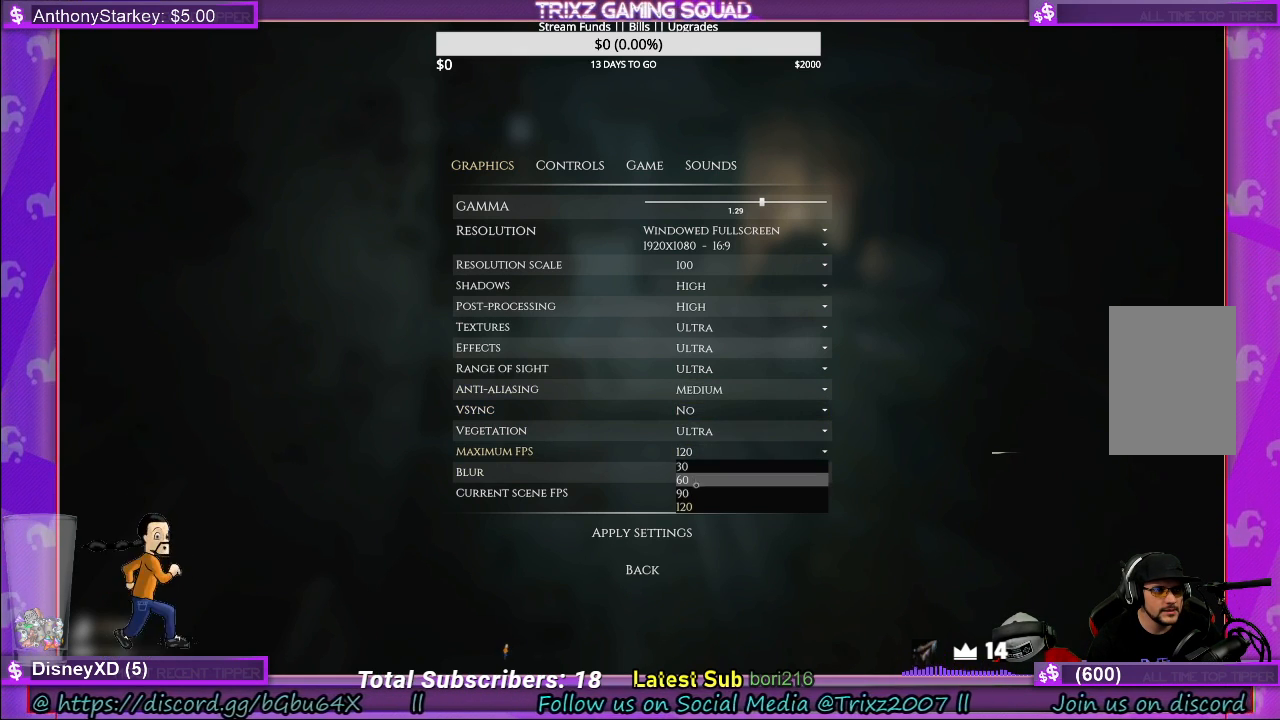
{"keys": [], "mouse": [], "events": []}
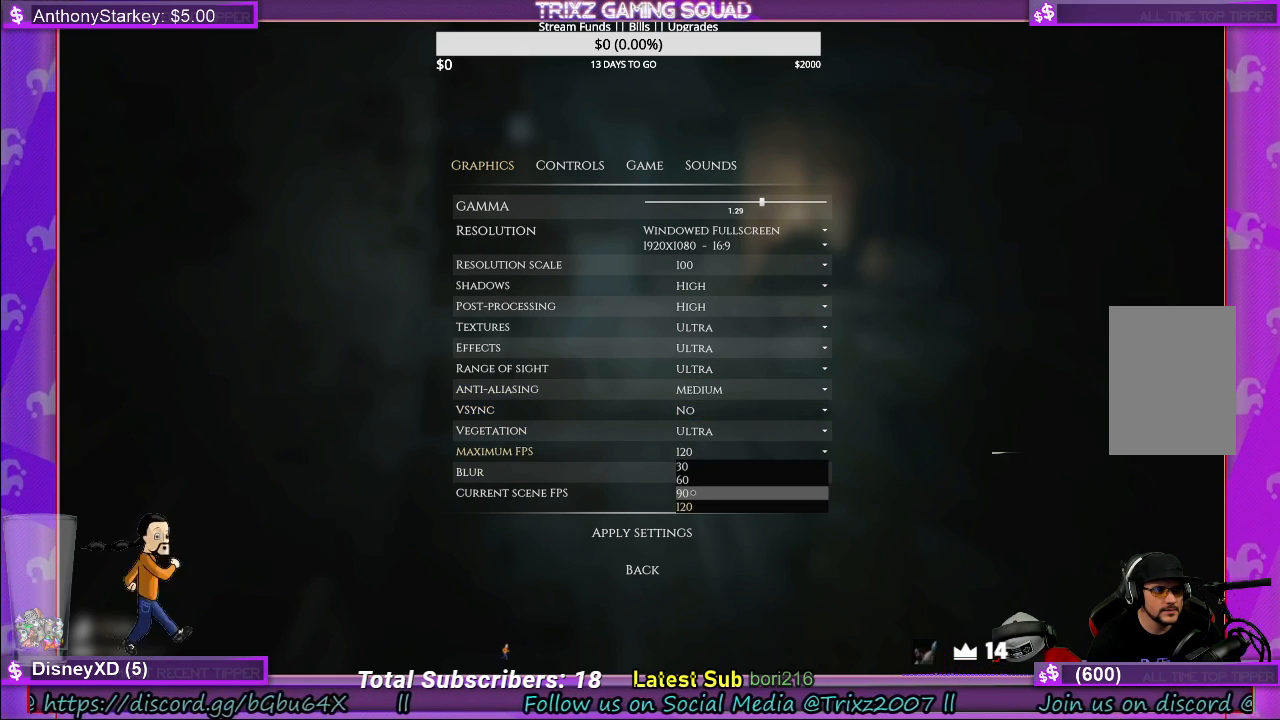
{"keys": [], "mouse": ["left"], "events": [[483, "mouse_left", "down"]]}
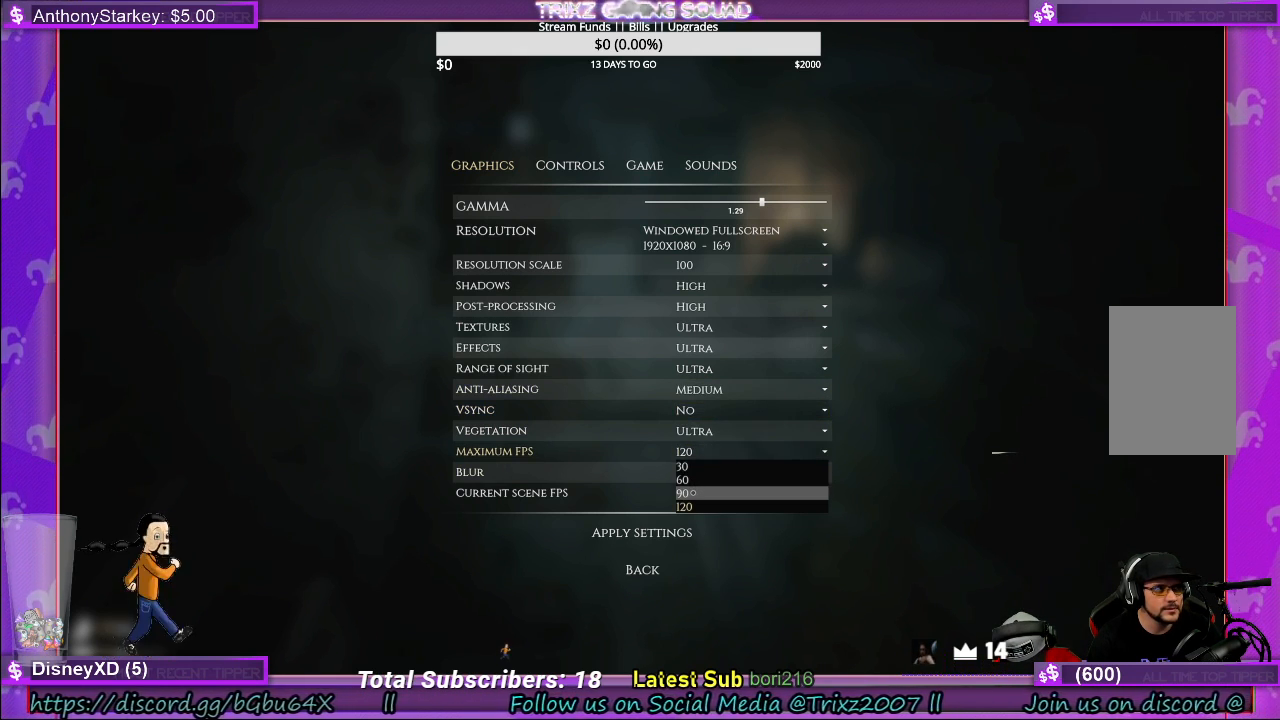
{"keys": [], "mouse": [], "events": [[50, "mouse_left", "up"]]}